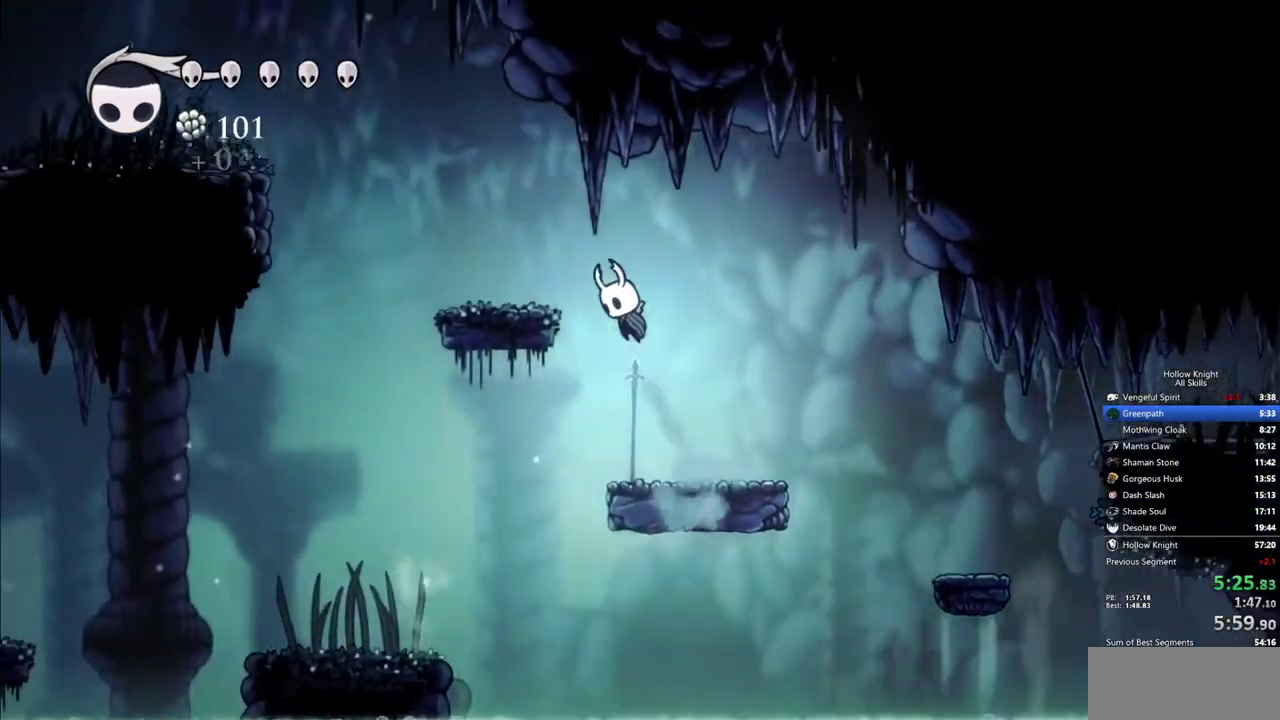
Gameplay with keyboard; each line is a JSON object with the keys held at the frame after it. "events" lists presses ("down") and releases ("up") of "cdash", "dash", "dnail", "down", "heal", "inv", "jump", "left", "nail", "right", "spell" and "up" between this image and that frame as [ms after this image, input, new state], when the widget could be followed in between. No other keys are recorded. Mouse input is not recorded. Key names are as the overlay labels them; some are game actions (e.g. jump) rather than physical keys.
{"keys": ["left"], "events": [[233, "jump", "up"]]}
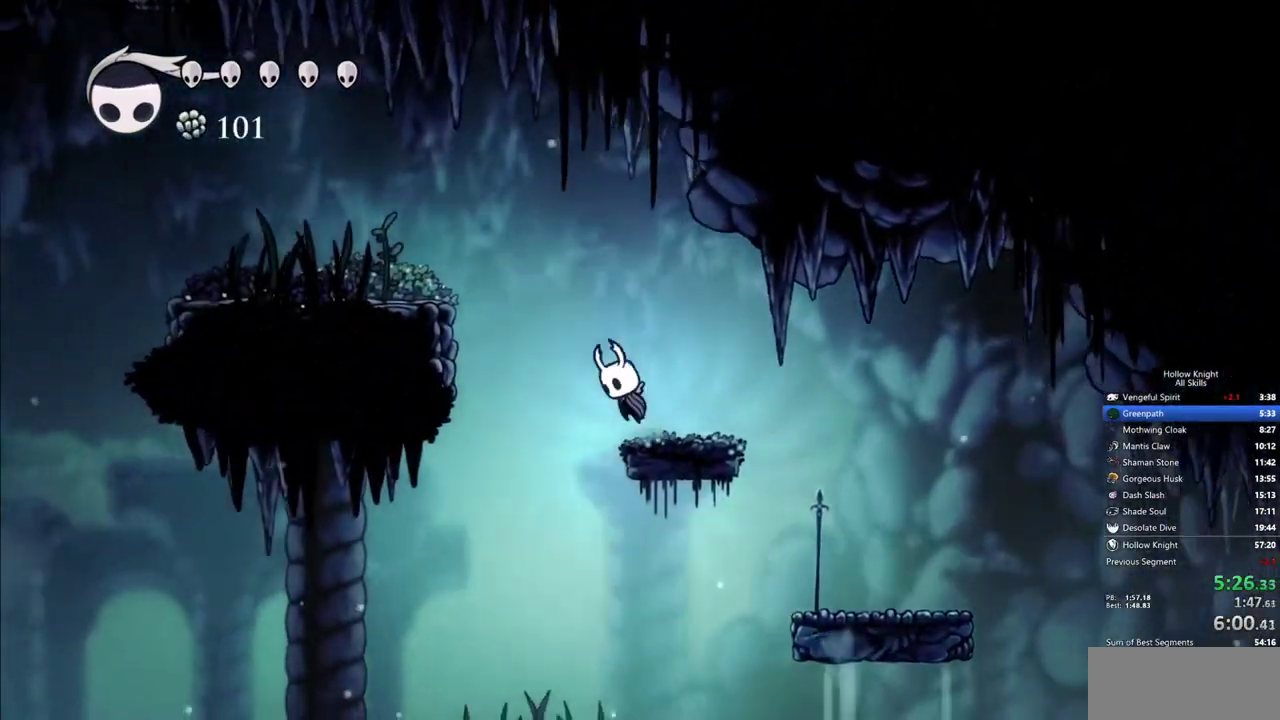
{"keys": ["left"], "events": [[17, "jump", "down"], [483, "jump", "up"]]}
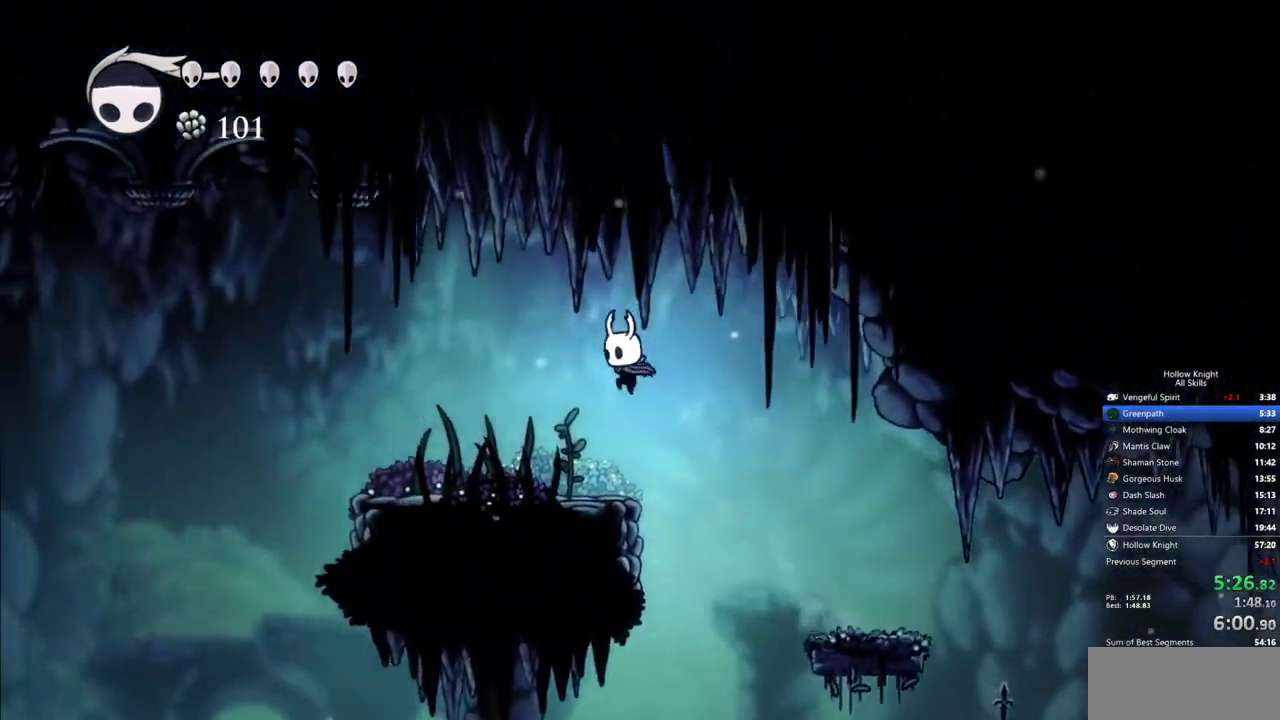
{"keys": ["left"], "events": []}
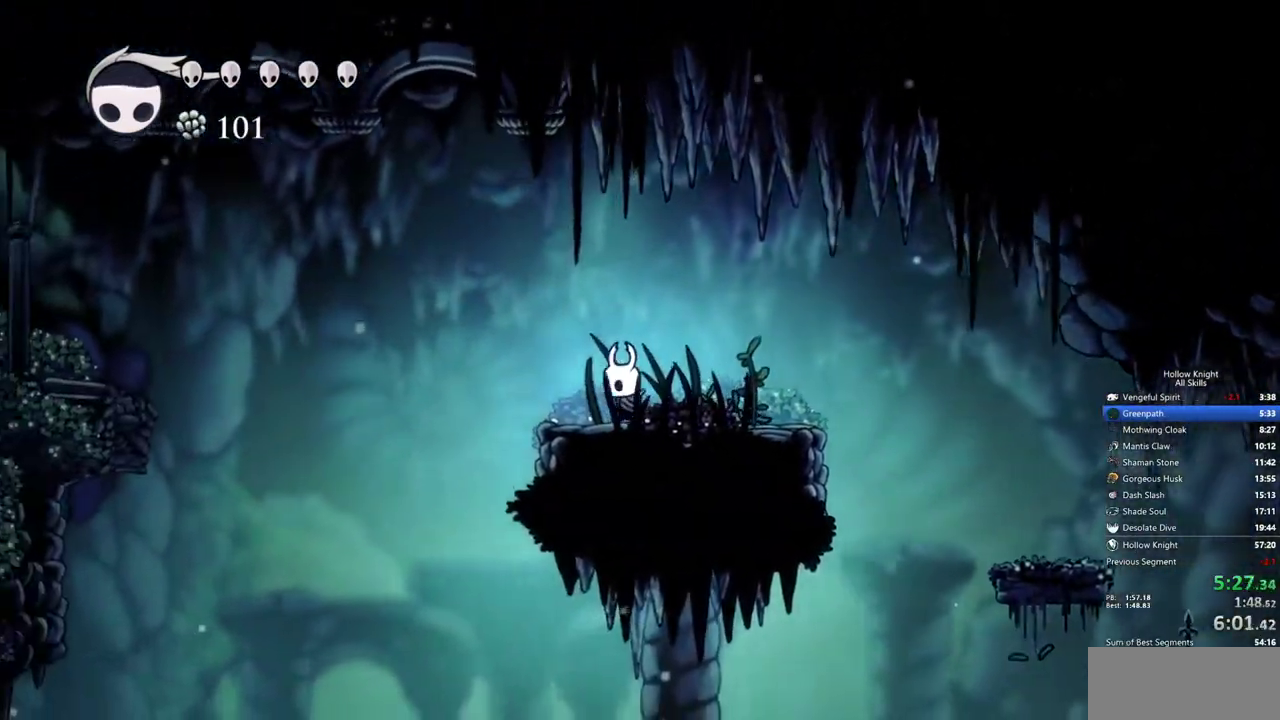
{"keys": ["jump", "left"], "events": [[267, "jump", "down"]]}
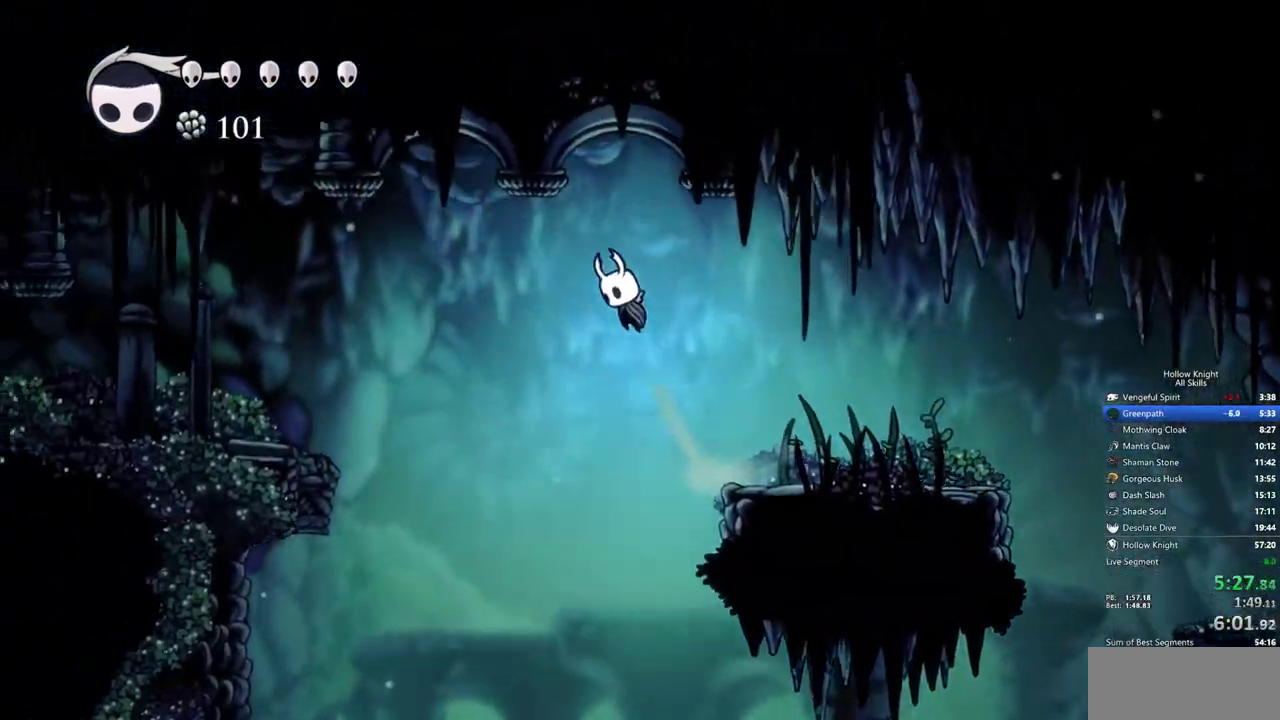
{"keys": ["jump", "left"], "events": []}
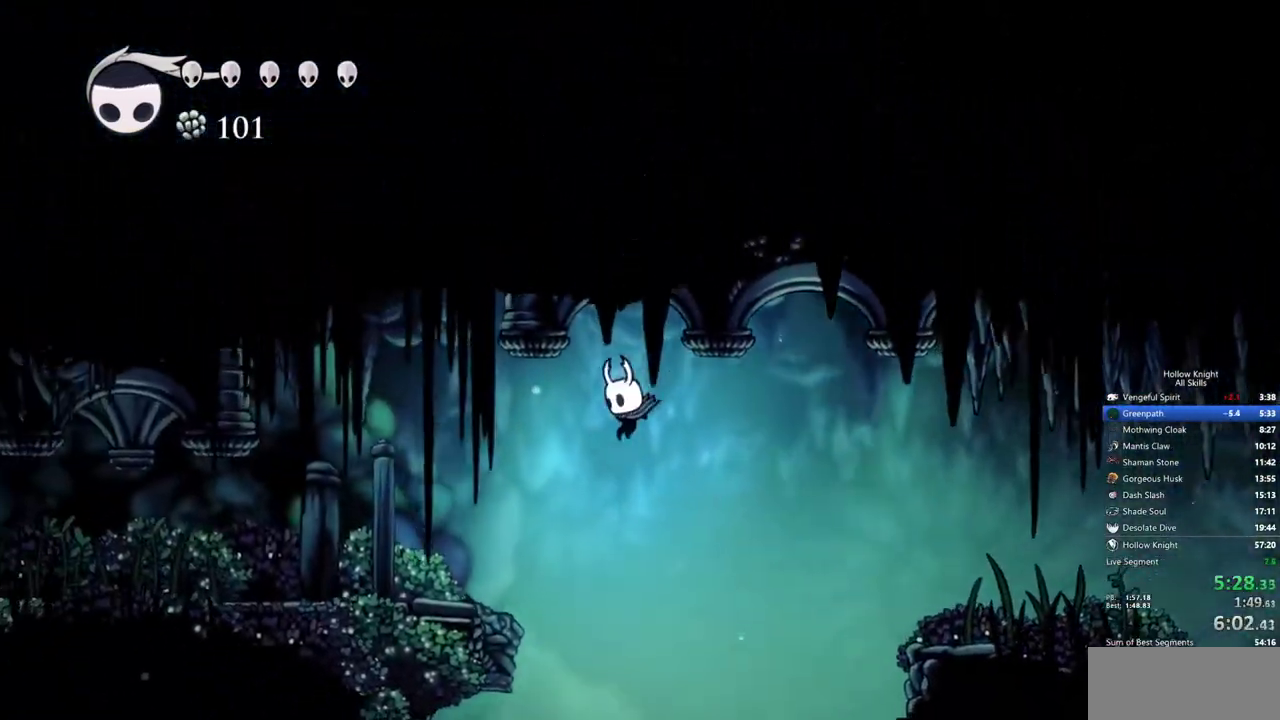
{"keys": ["left"], "events": [[67, "jump", "up"], [67, "left", "up"], [67, "right", "down"], [67, "spell", "down"], [117, "left", "down"], [117, "right", "up"], [167, "spell", "up"]]}
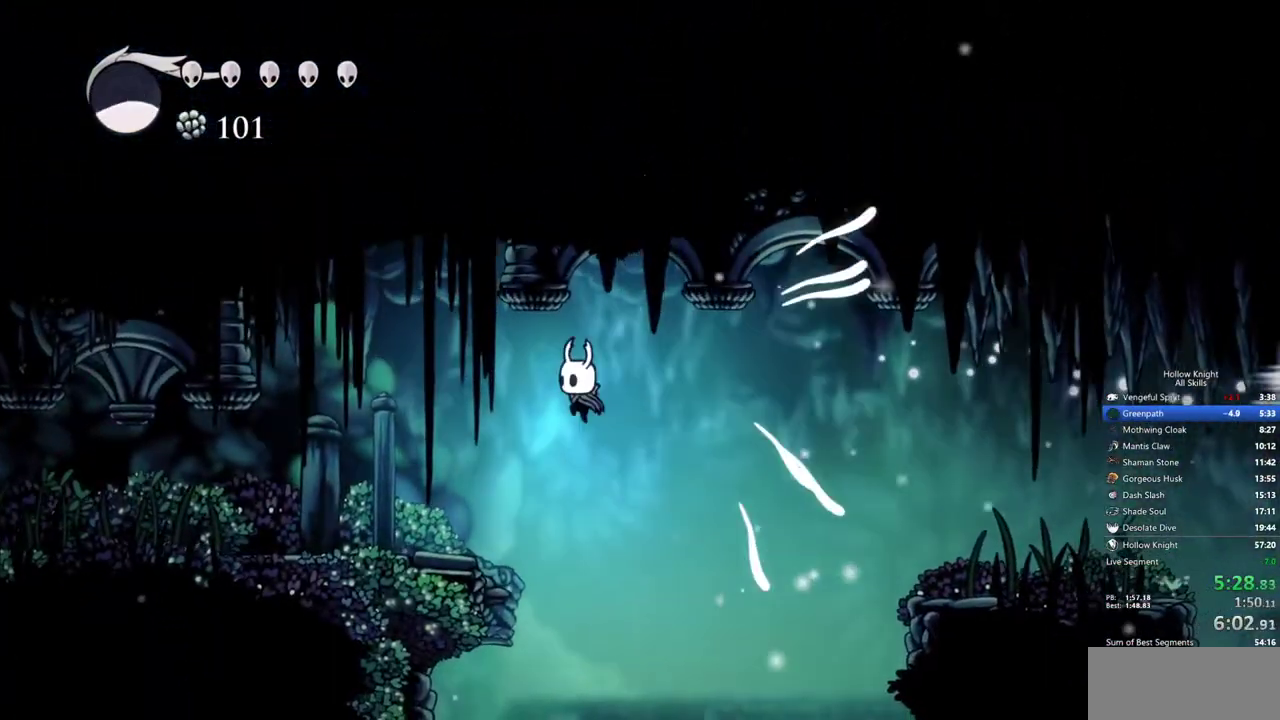
{"keys": ["left"], "events": []}
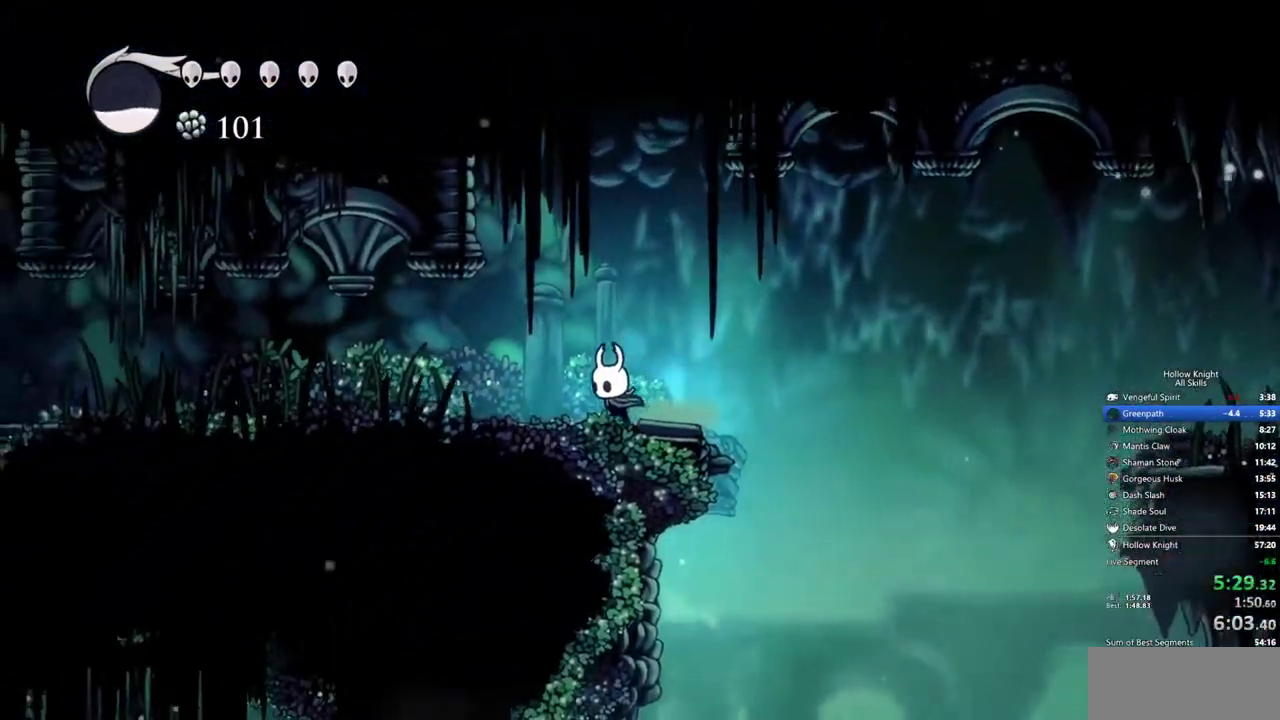
{"keys": ["left"], "events": [[333, "nail", "down"], [433, "nail", "up"]]}
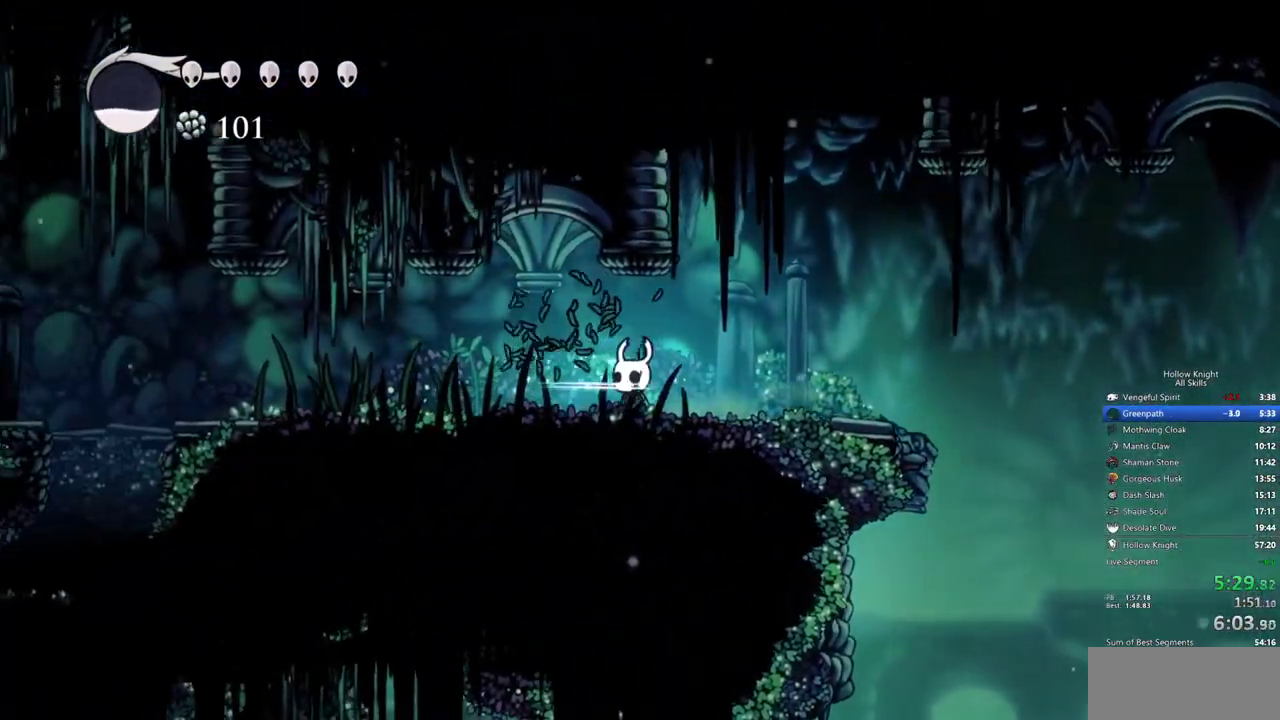
{"keys": ["left"], "events": [[267, "nail", "down"], [400, "nail", "up"]]}
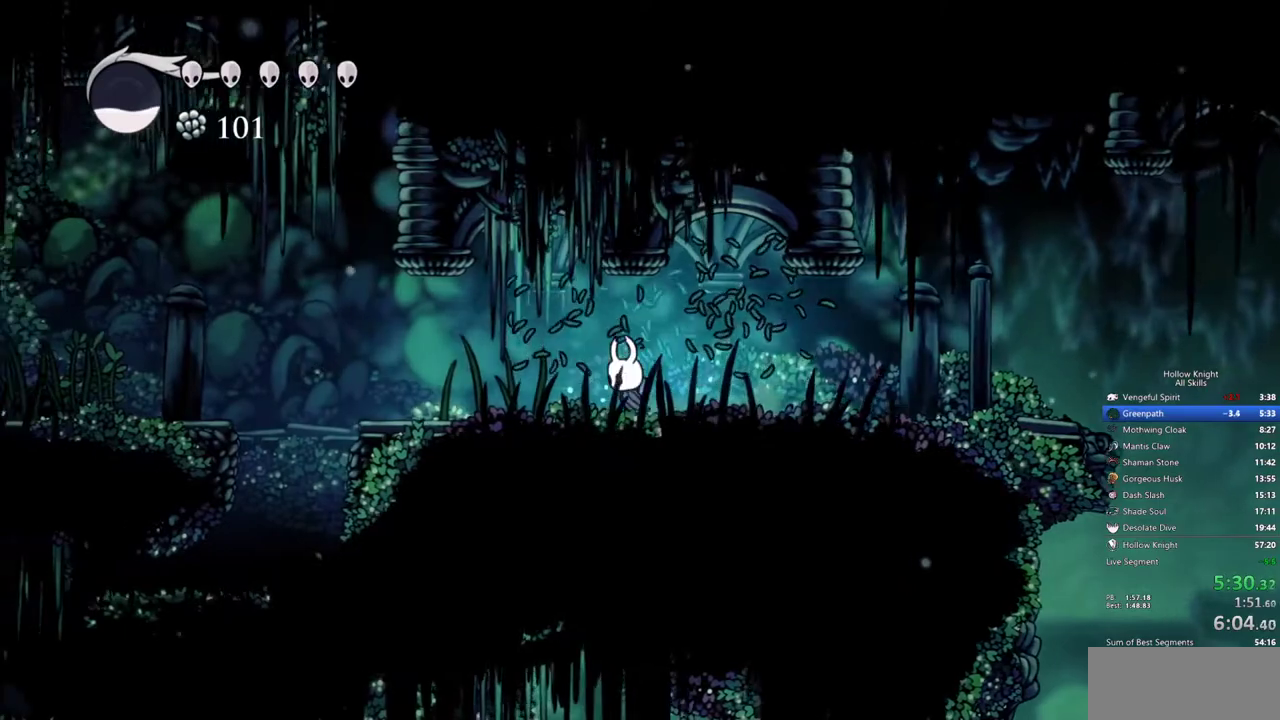
{"keys": ["left"], "events": [[233, "nail", "down"], [317, "nail", "up"]]}
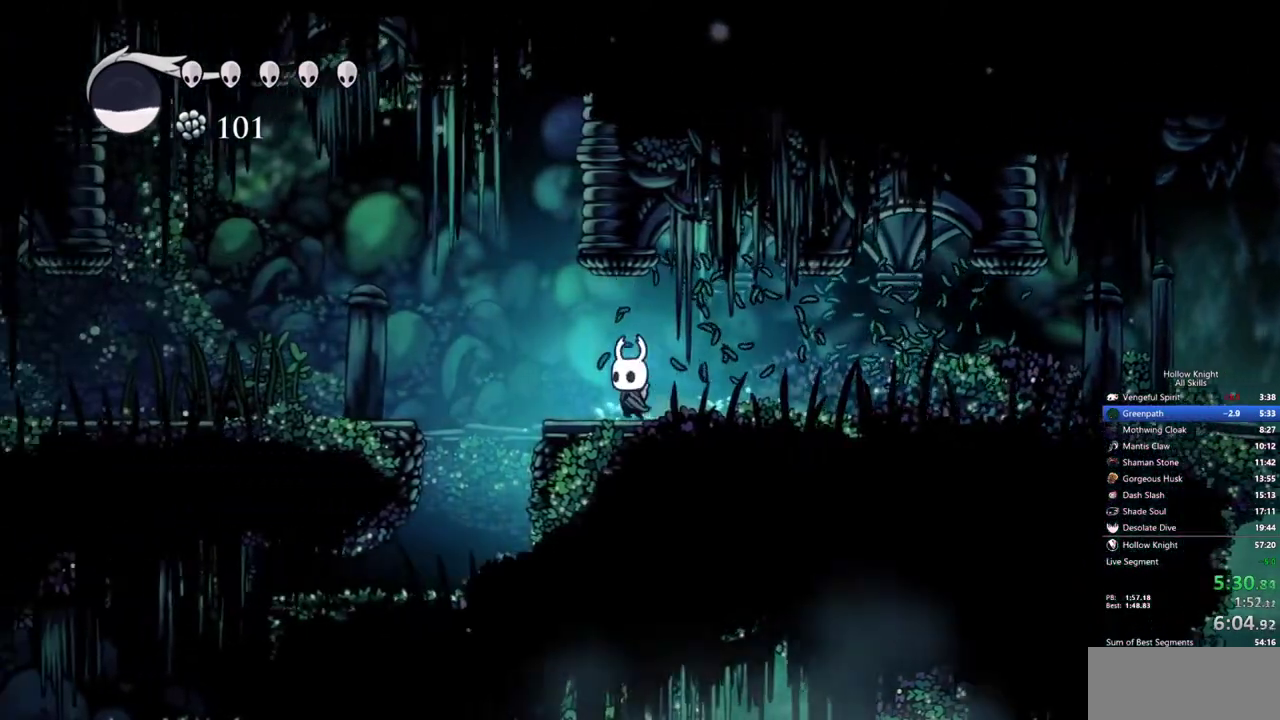
{"keys": ["left"], "events": [[133, "jump", "down"], [483, "jump", "up"]]}
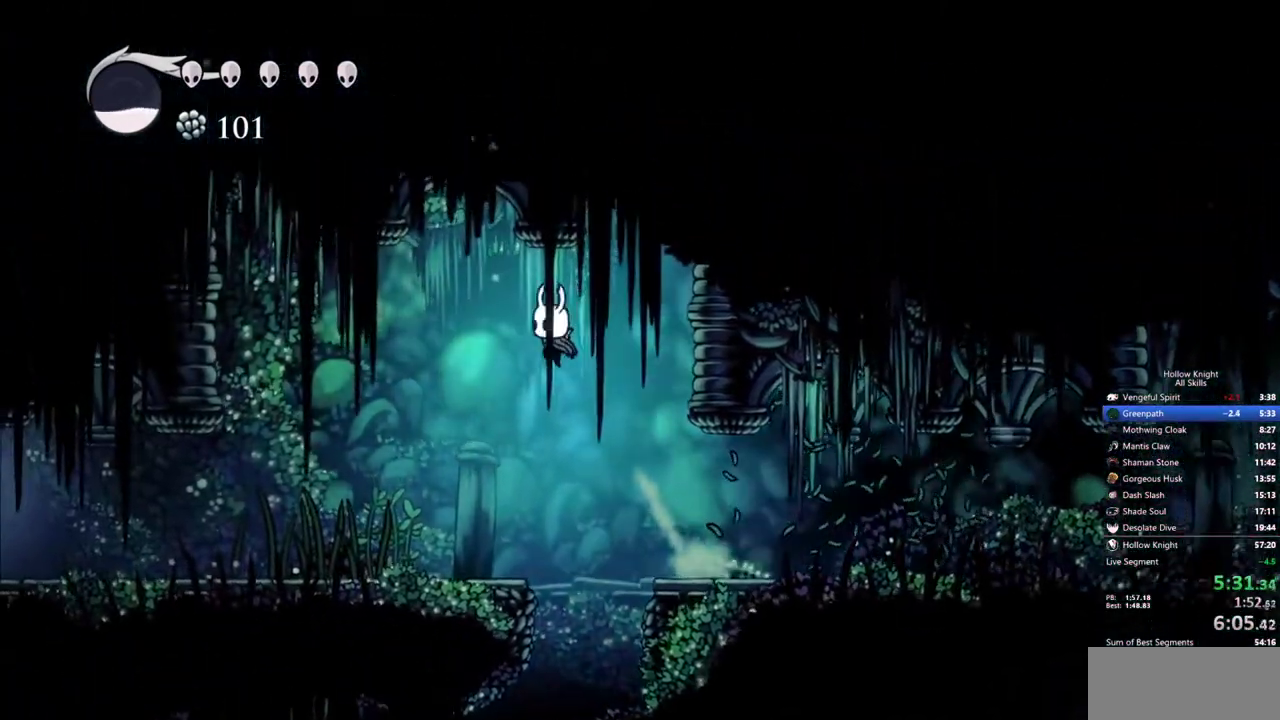
{"keys": ["left", "nail"], "events": [[450, "nail", "down"]]}
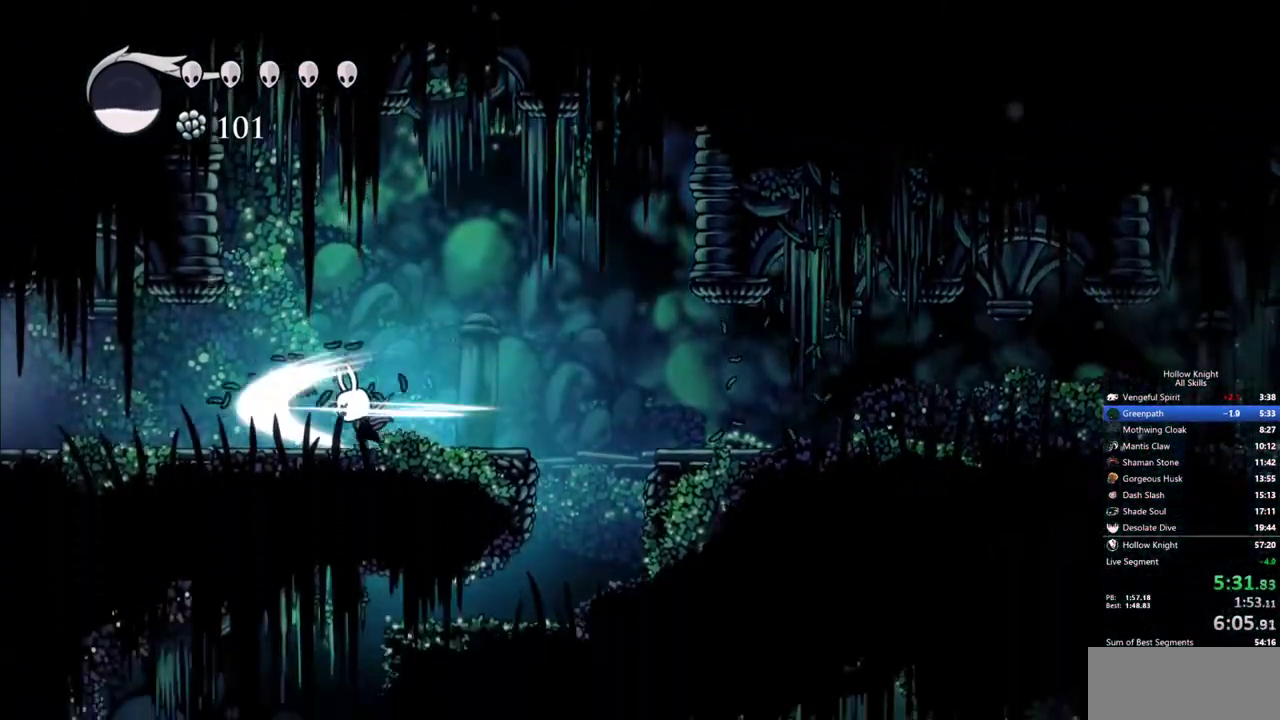
{"keys": ["left"], "events": [[33, "nail", "up"]]}
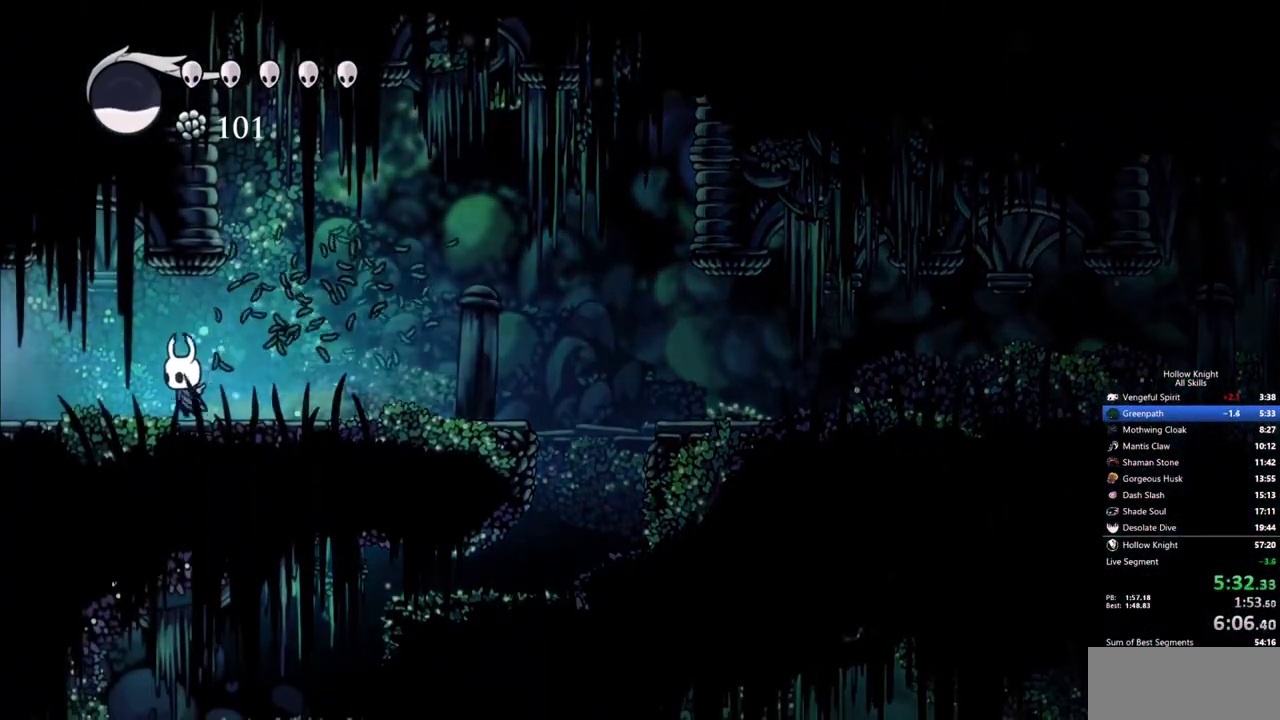
{"keys": ["left"], "events": []}
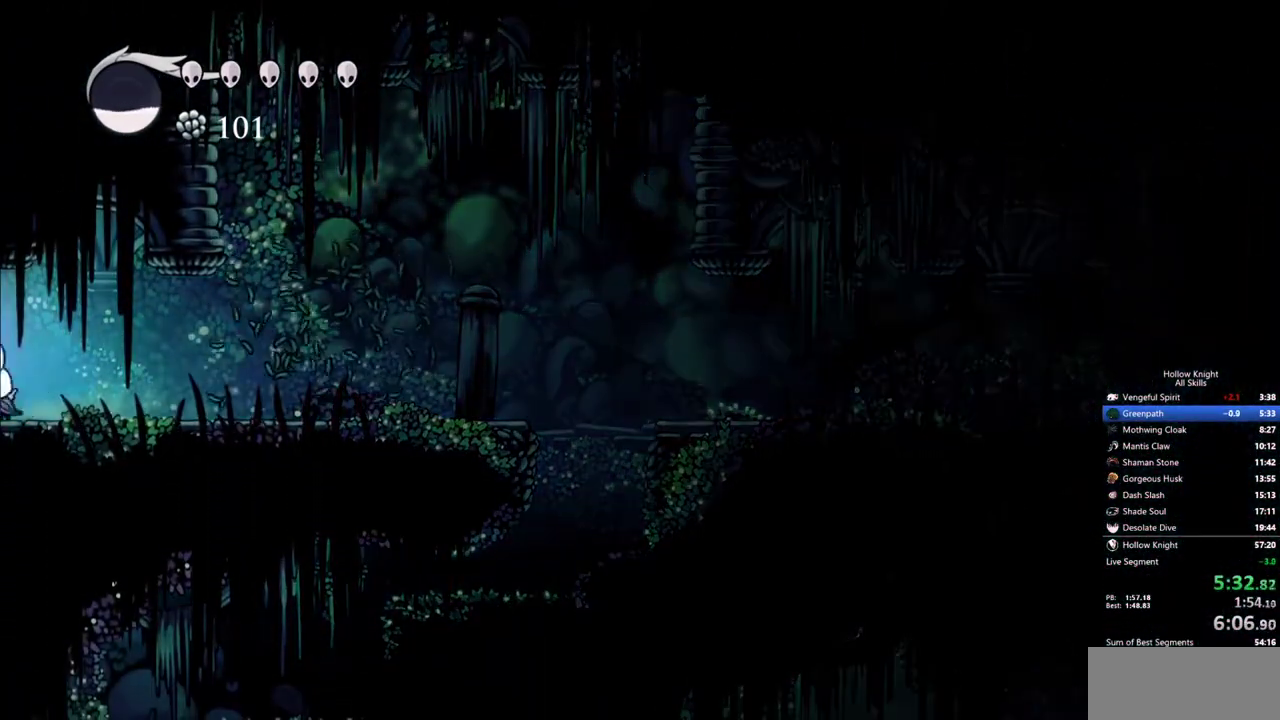
{"keys": ["left"], "events": []}
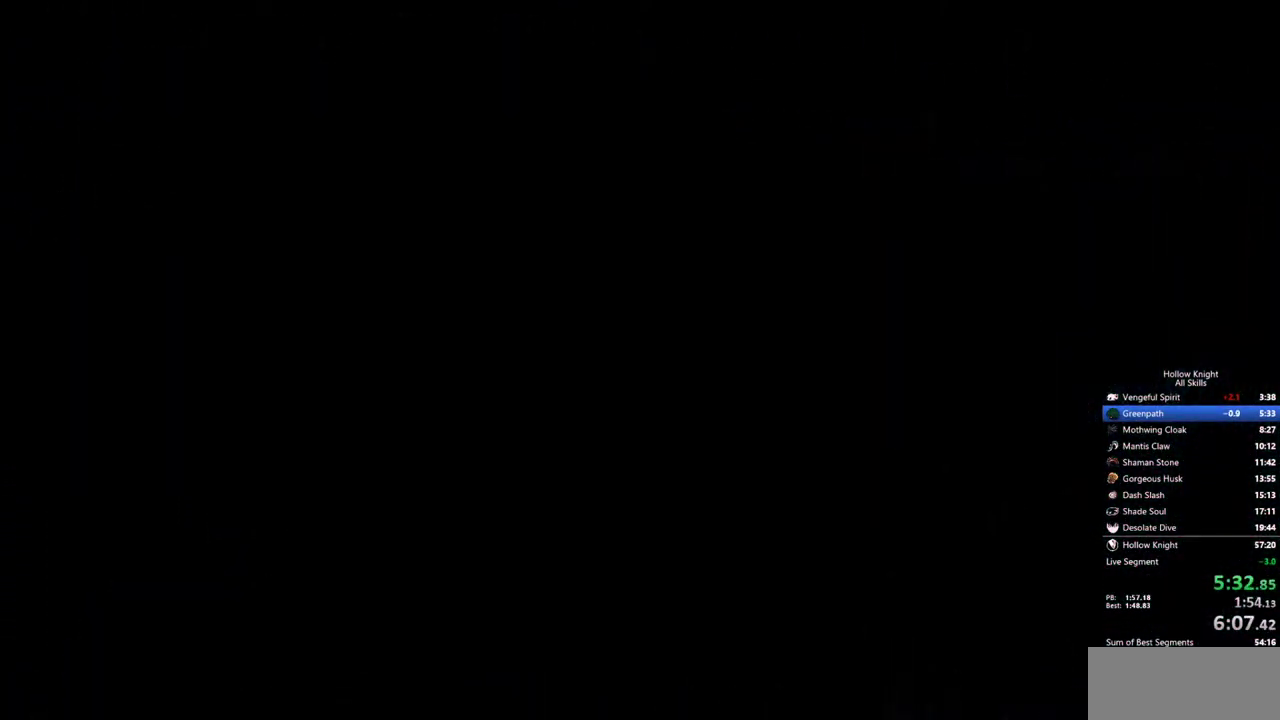
{"keys": ["left"], "events": []}
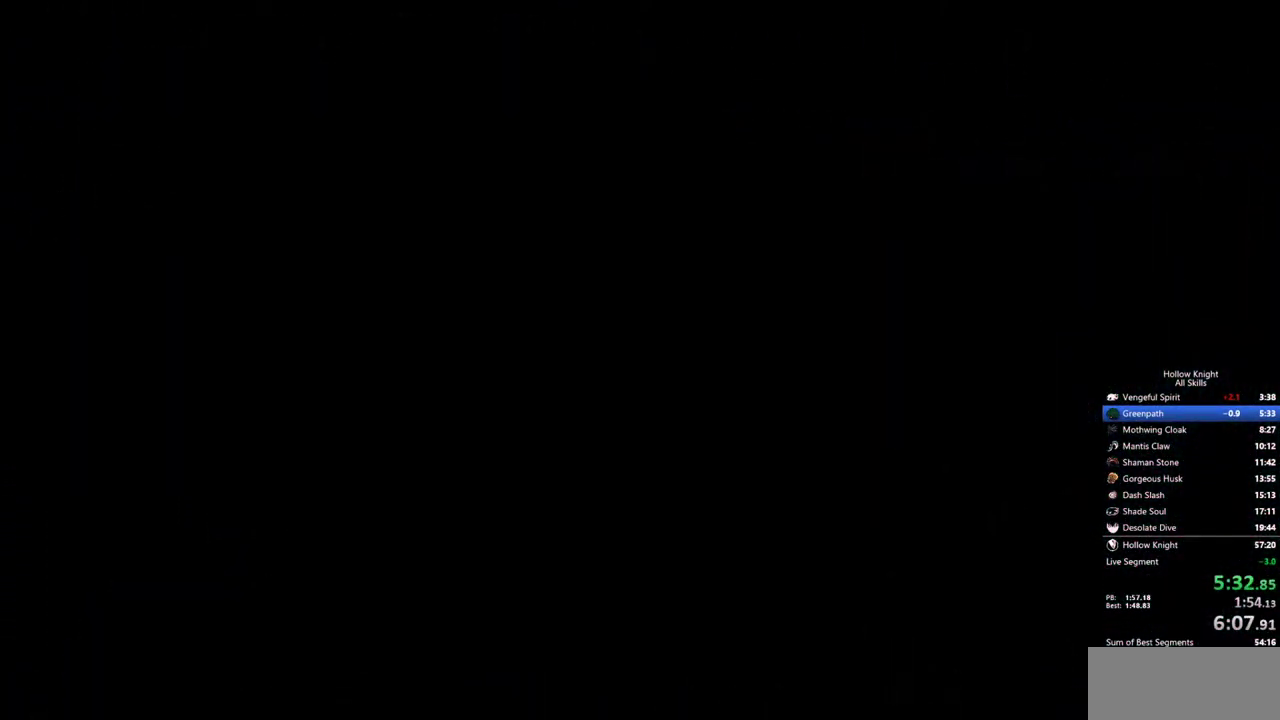
{"keys": ["left"], "events": []}
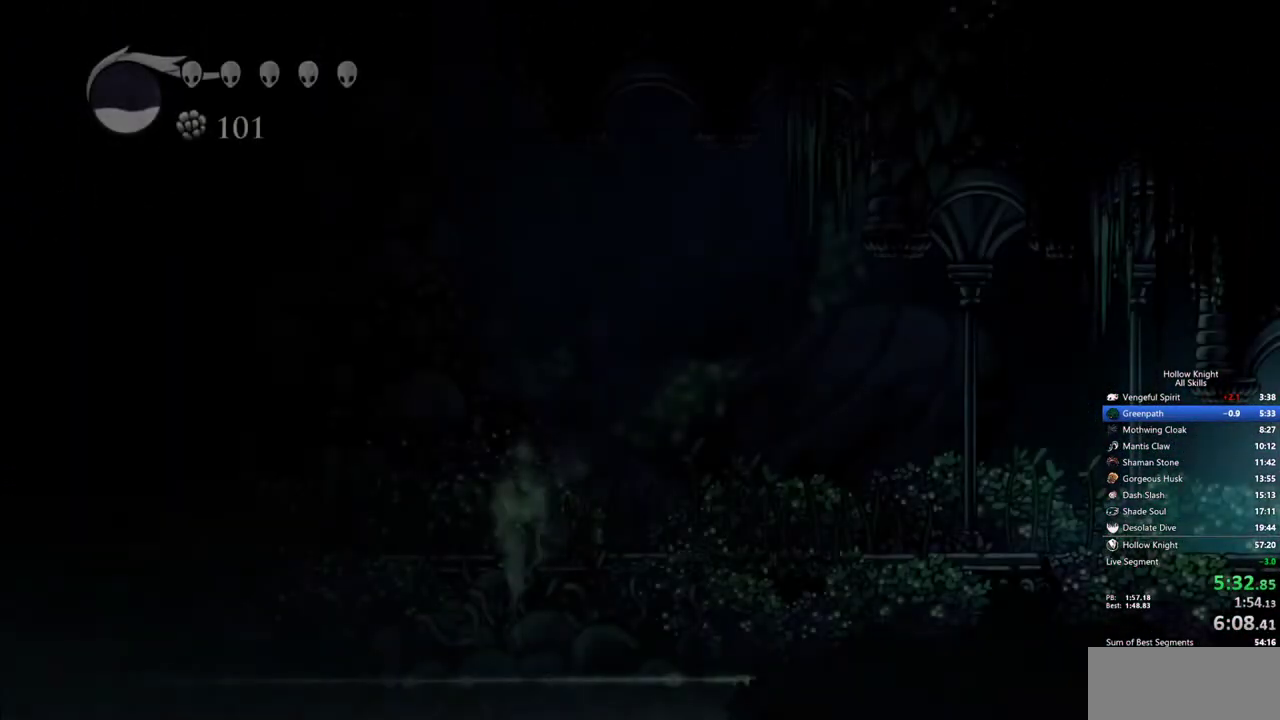
{"keys": ["left"], "events": []}
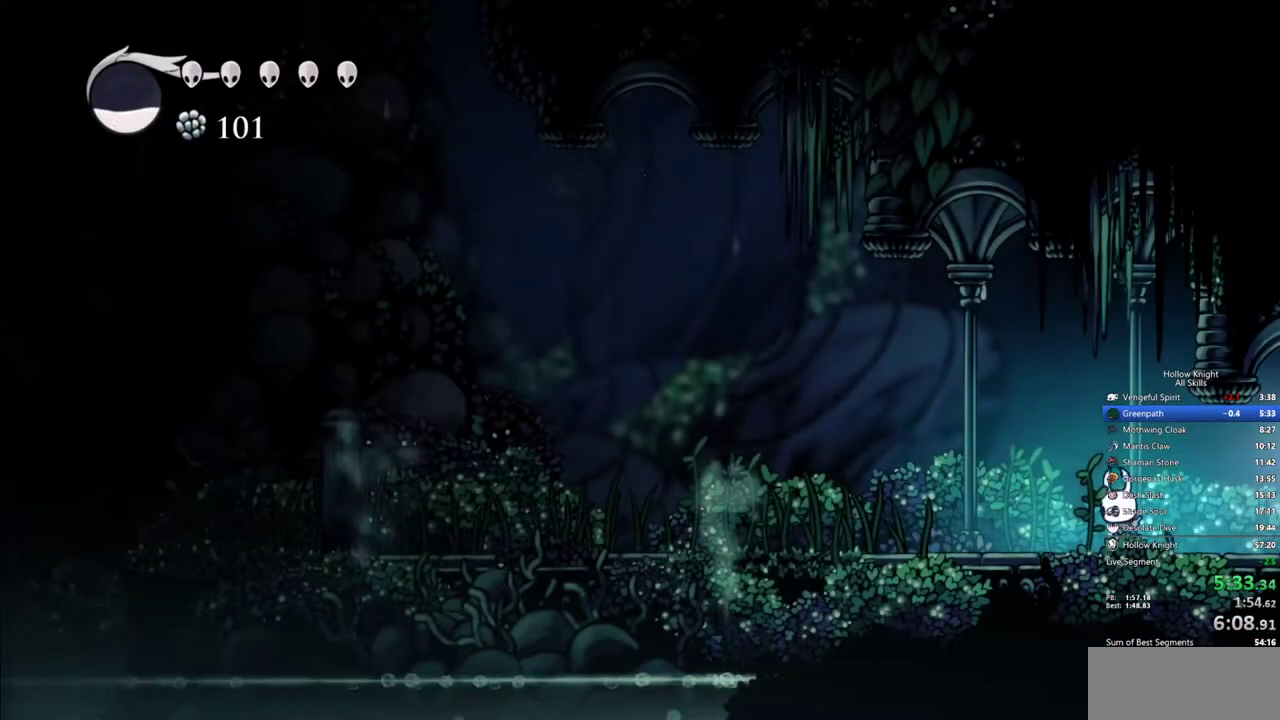
{"keys": ["left"], "events": []}
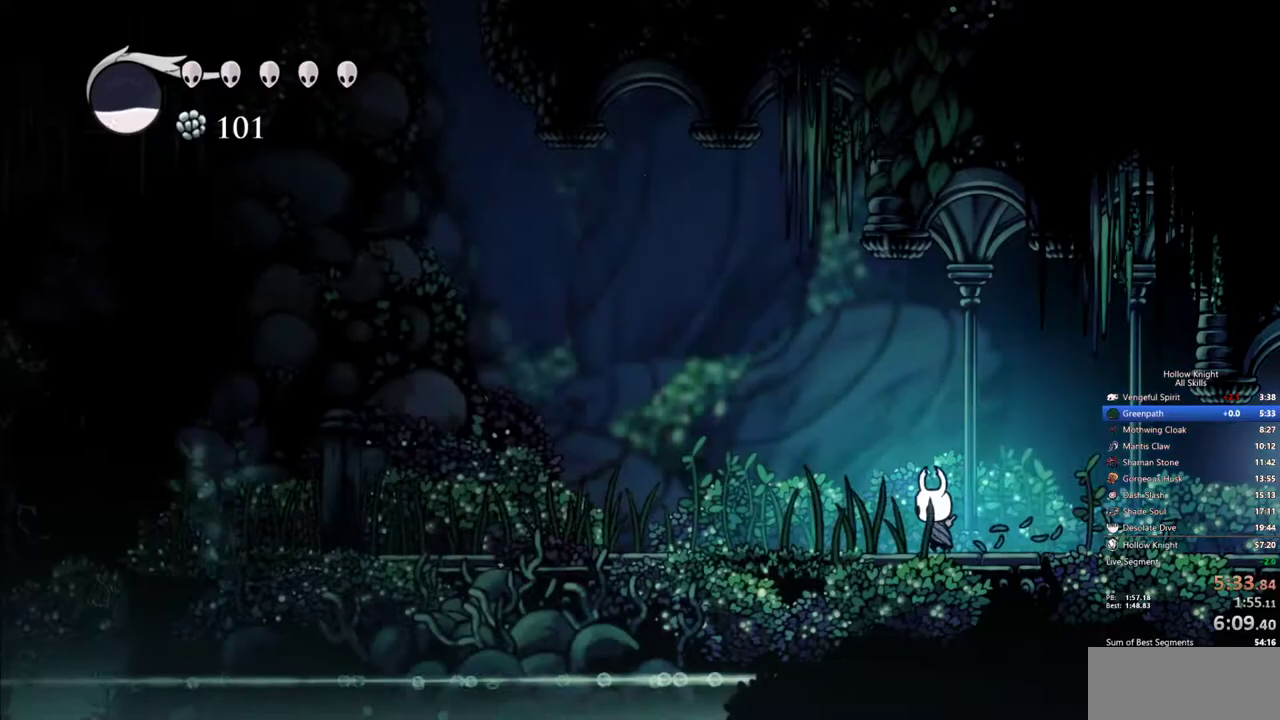
{"keys": ["left"], "events": []}
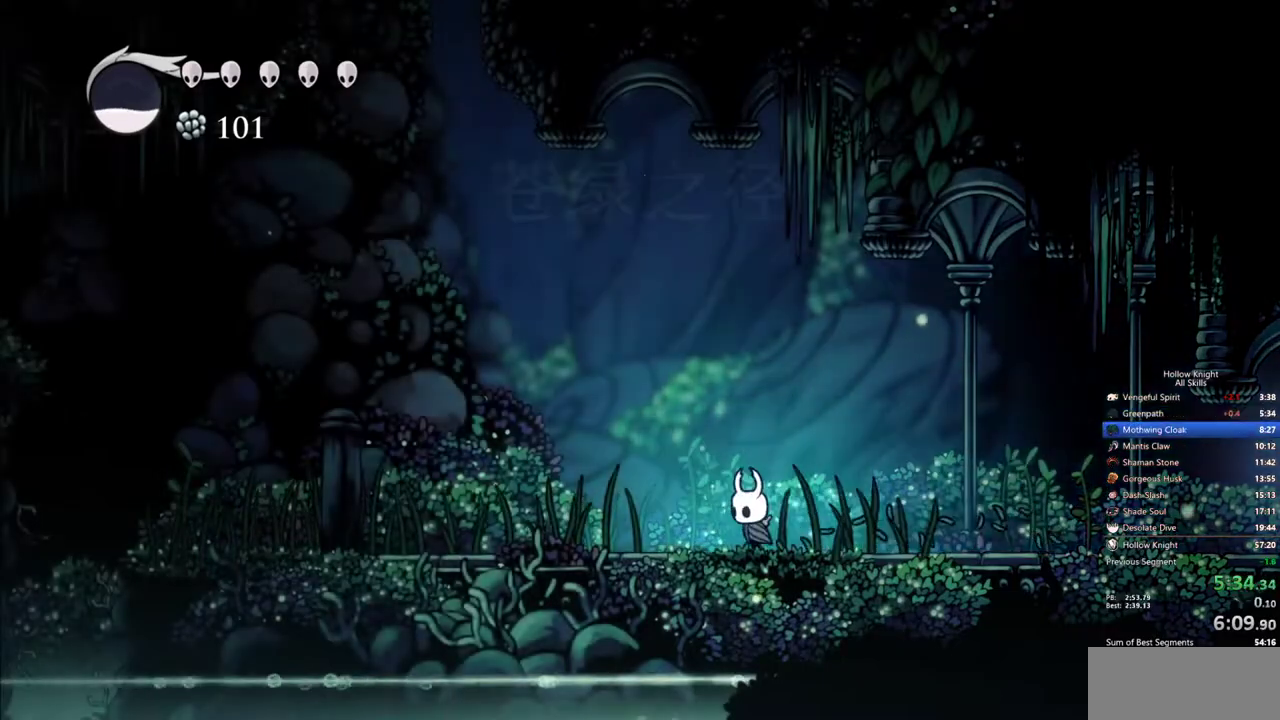
{"keys": ["left"], "events": []}
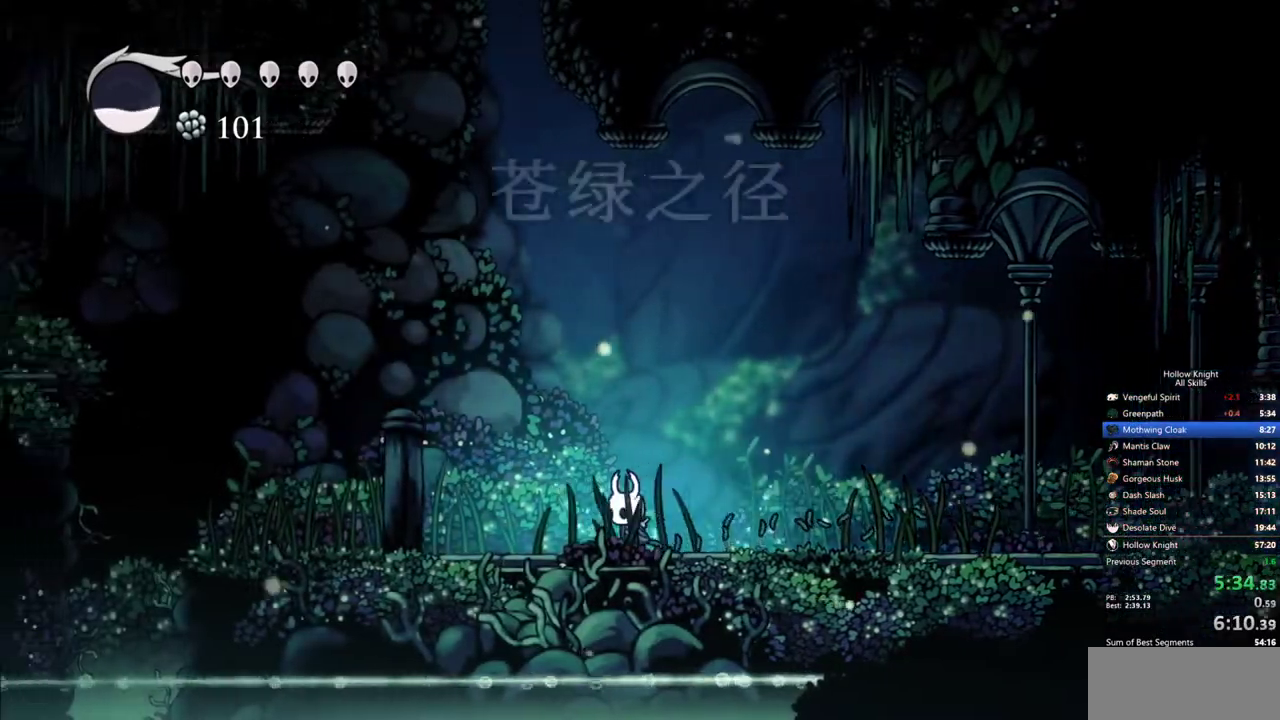
{"keys": ["left"], "events": []}
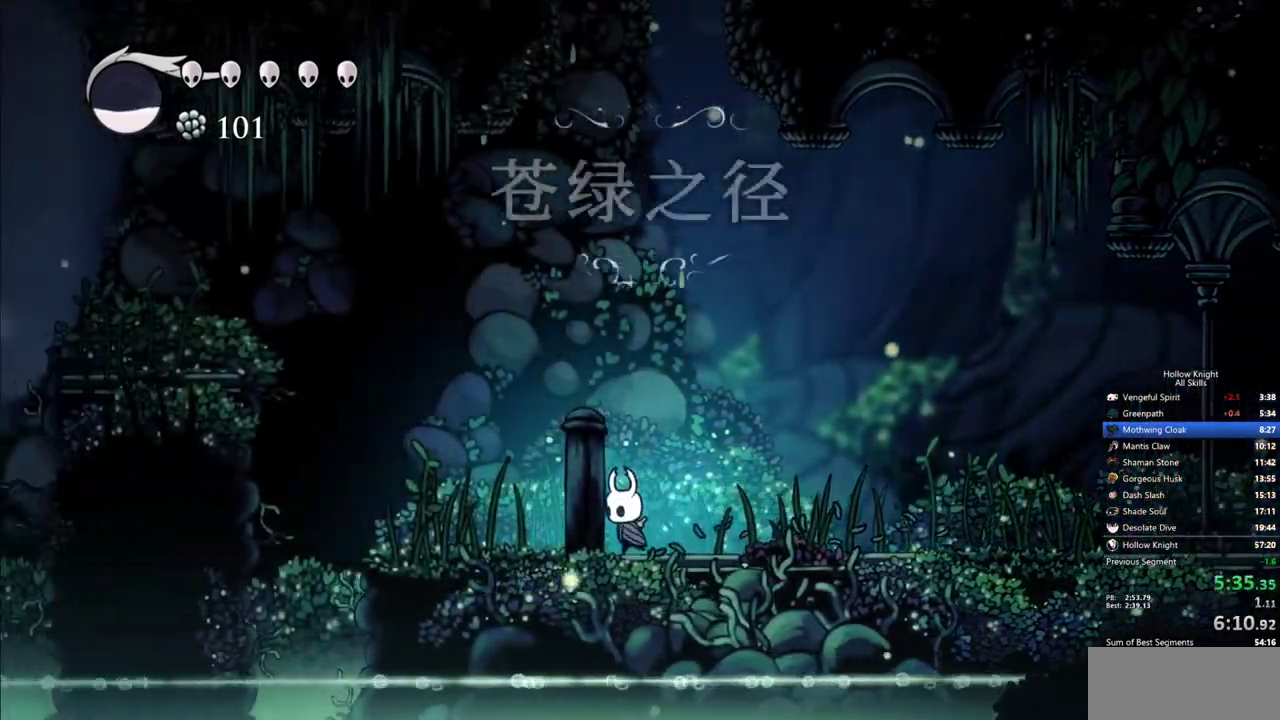
{"keys": ["left"], "events": [[283, "nail", "down"], [333, "nail", "up"]]}
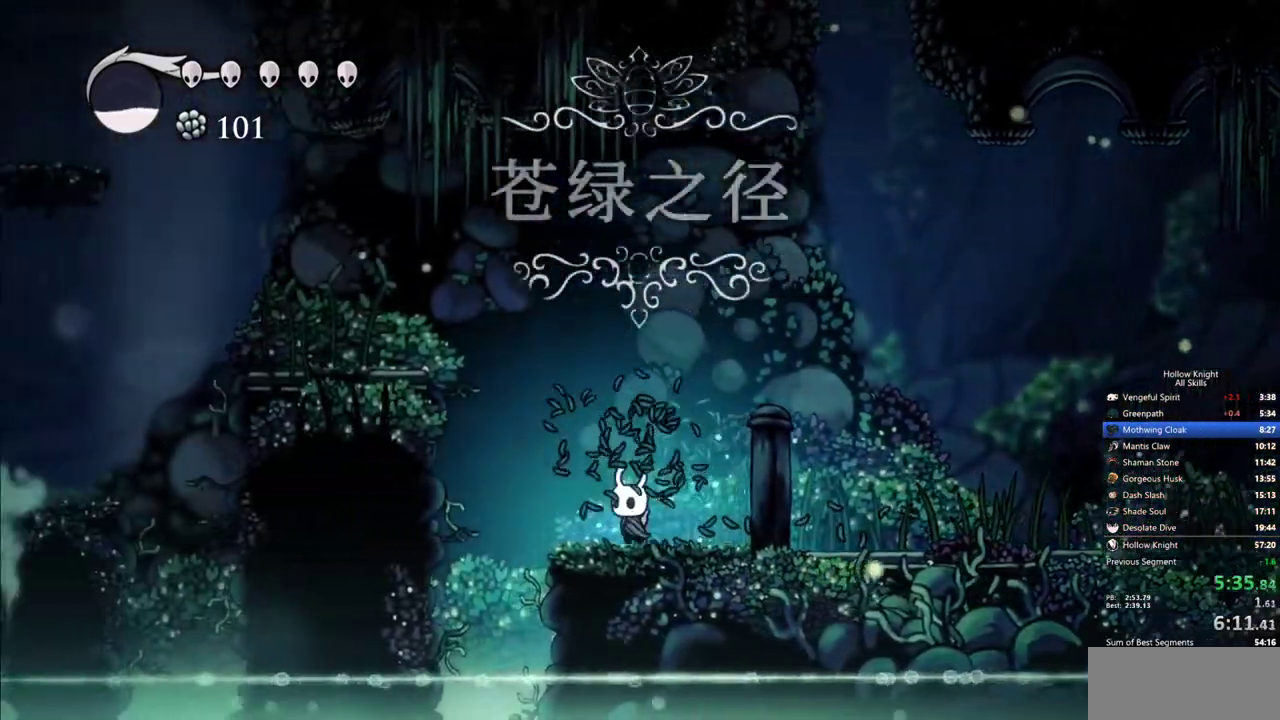
{"keys": ["left"], "events": [[17, "jump", "down"], [450, "jump", "up"]]}
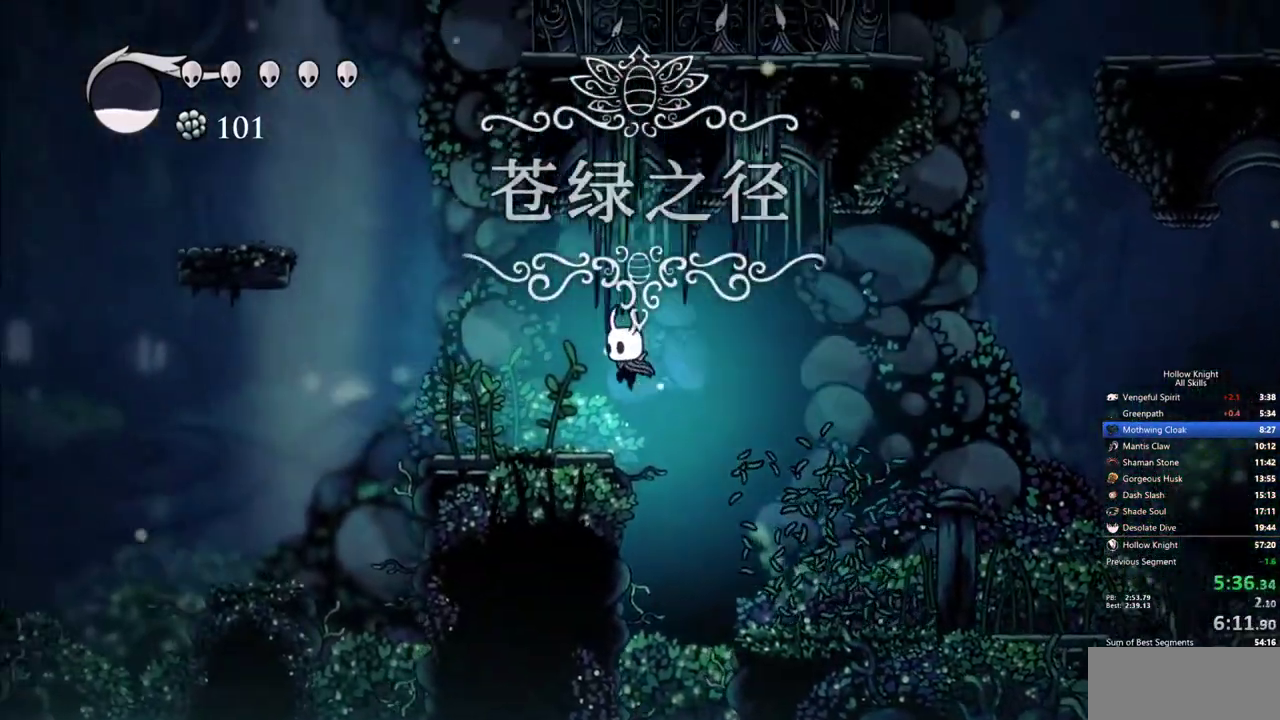
{"keys": ["jump", "left"], "events": [[467, "jump", "down"]]}
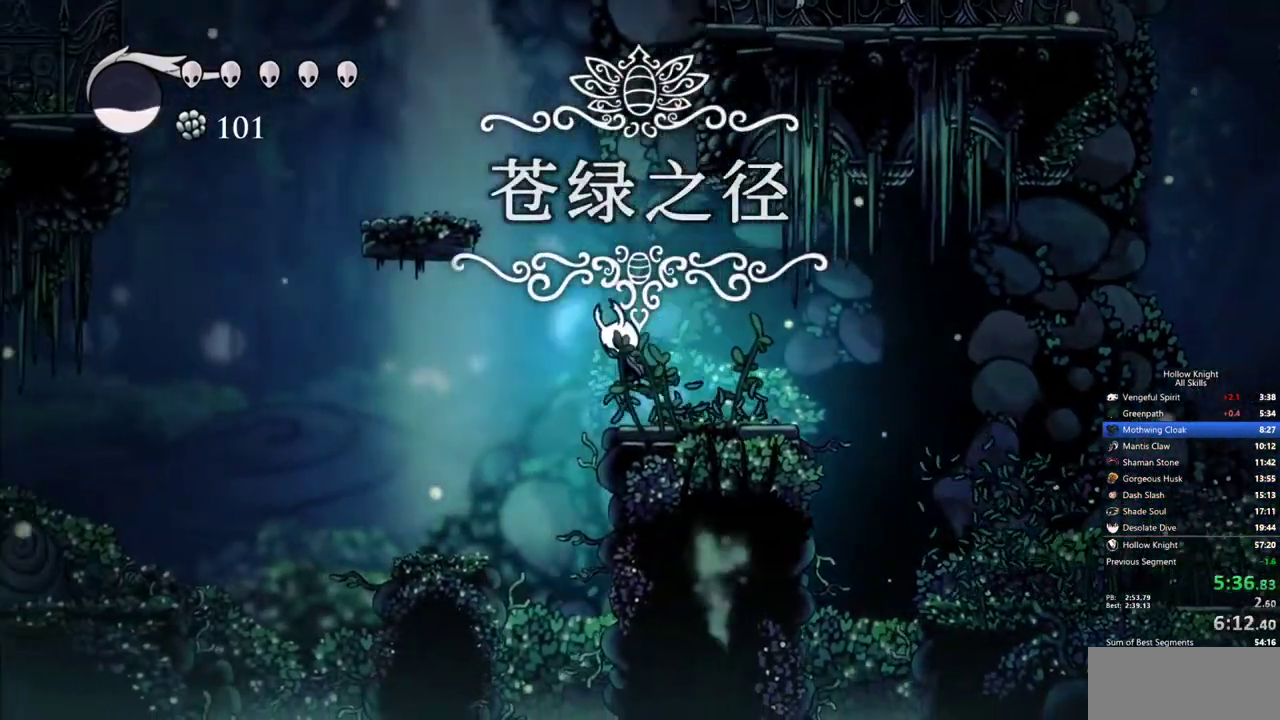
{"keys": ["left"], "events": [[383, "jump", "up"]]}
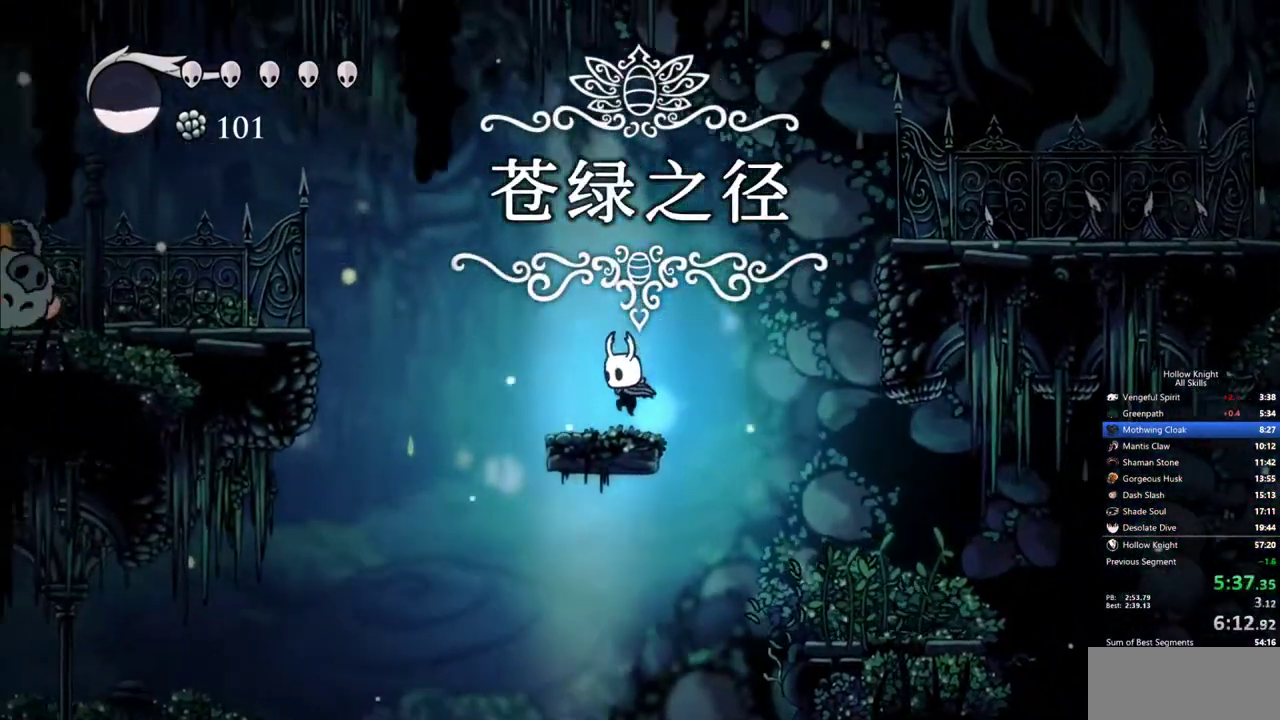
{"keys": ["jump", "left"], "events": [[217, "jump", "down"]]}
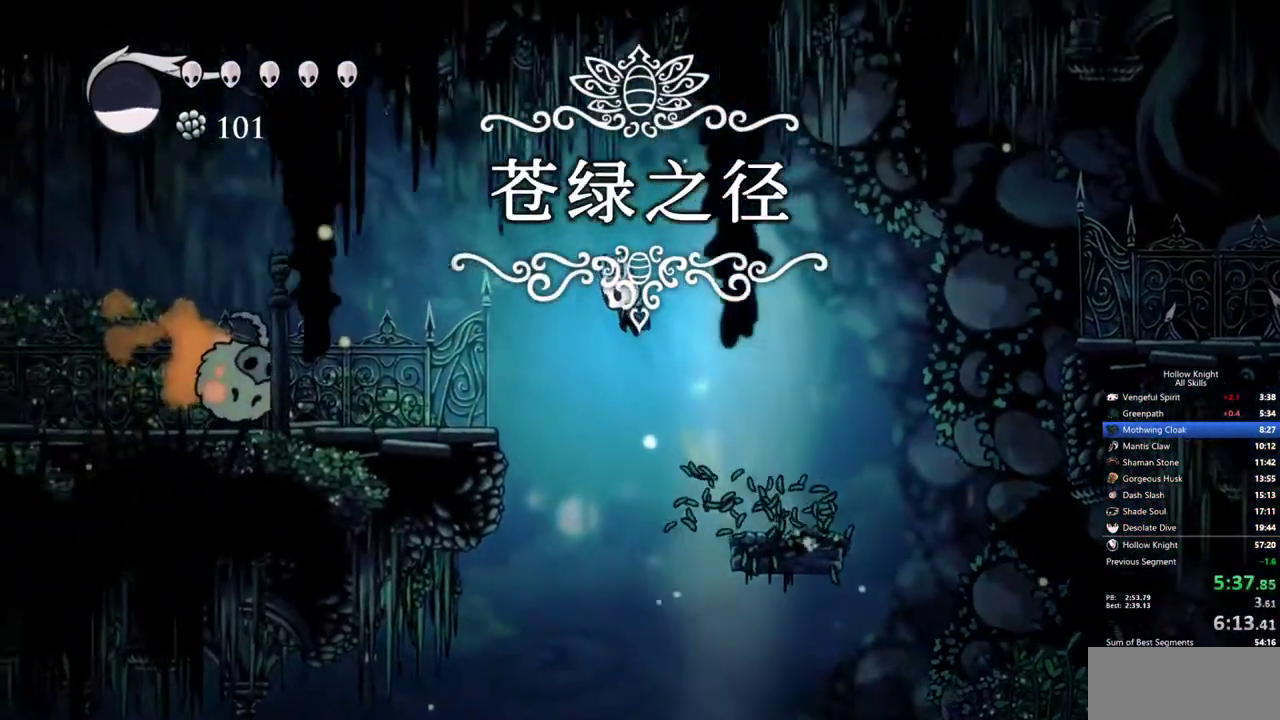
{"keys": ["left"], "events": [[133, "jump", "up"]]}
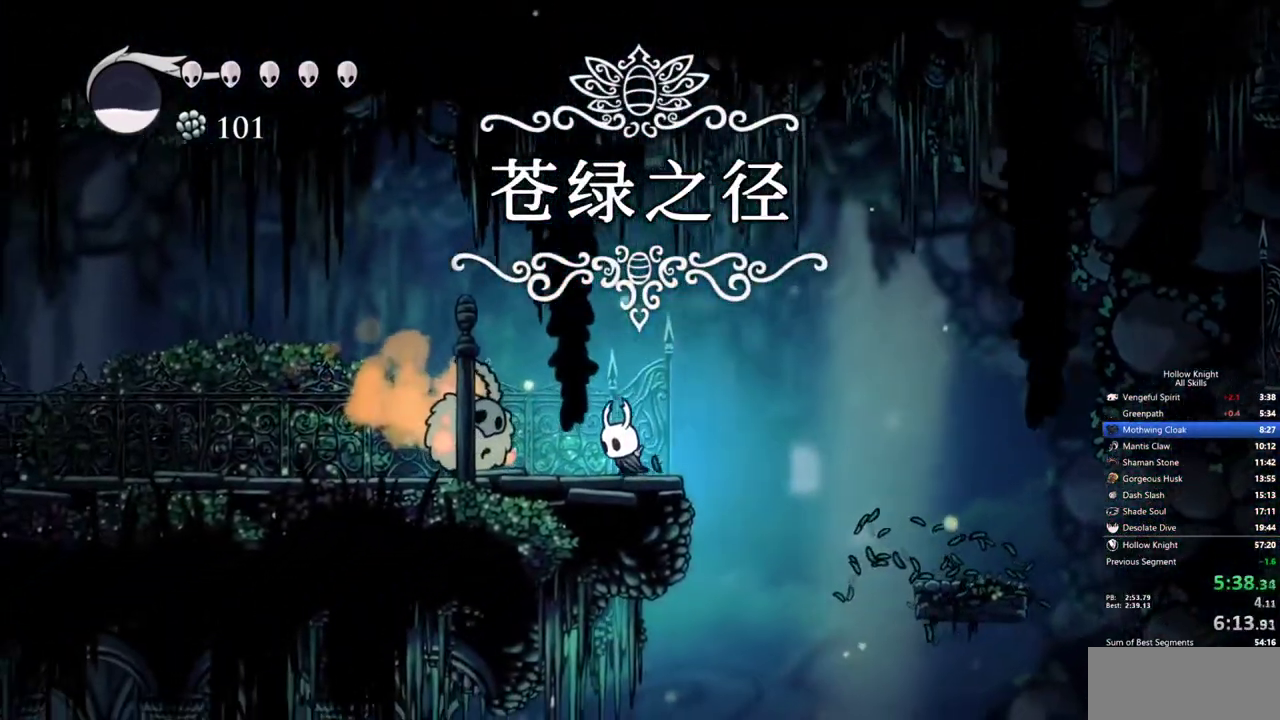
{"keys": ["down", "left"], "events": [[100, "down", "down"], [100, "jump", "down"], [200, "nail", "down"], [250, "jump", "up"], [283, "nail", "up"]]}
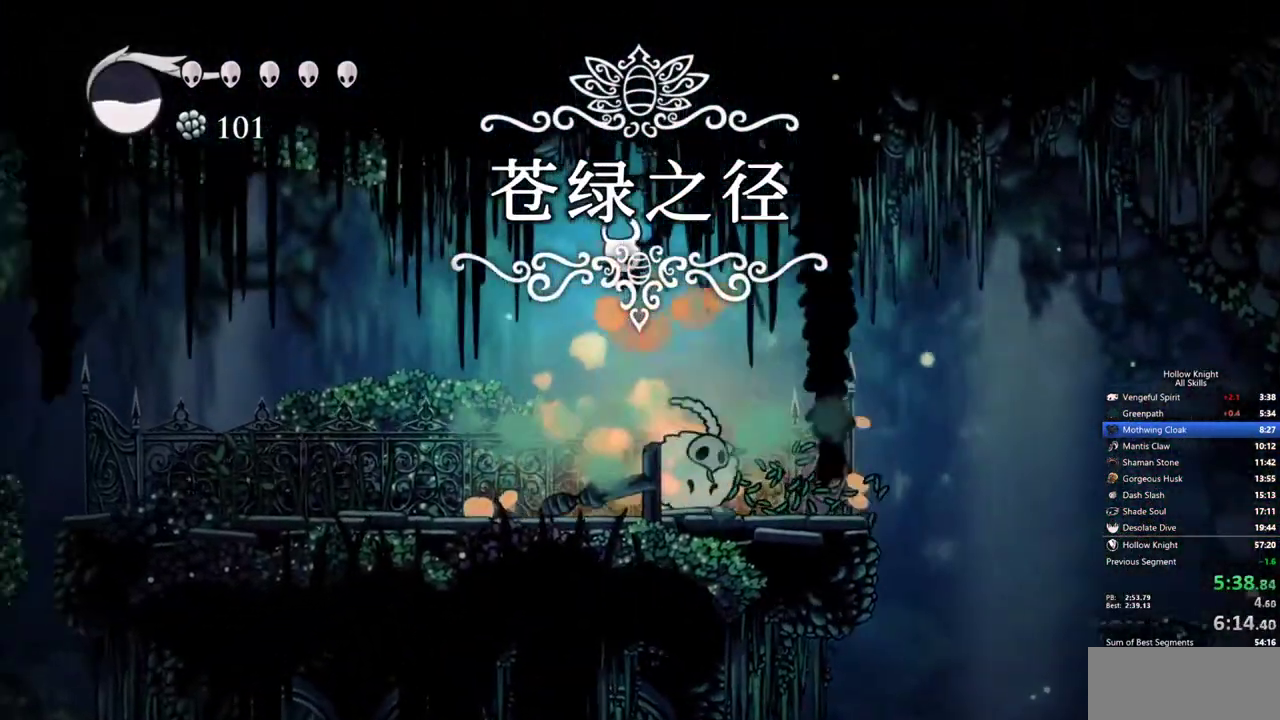
{"keys": ["left"], "events": [[117, "right", "down"], [167, "right", "up"], [300, "right", "down"], [400, "nail", "down"], [450, "down", "up"], [450, "right", "up"], [500, "nail", "up"]]}